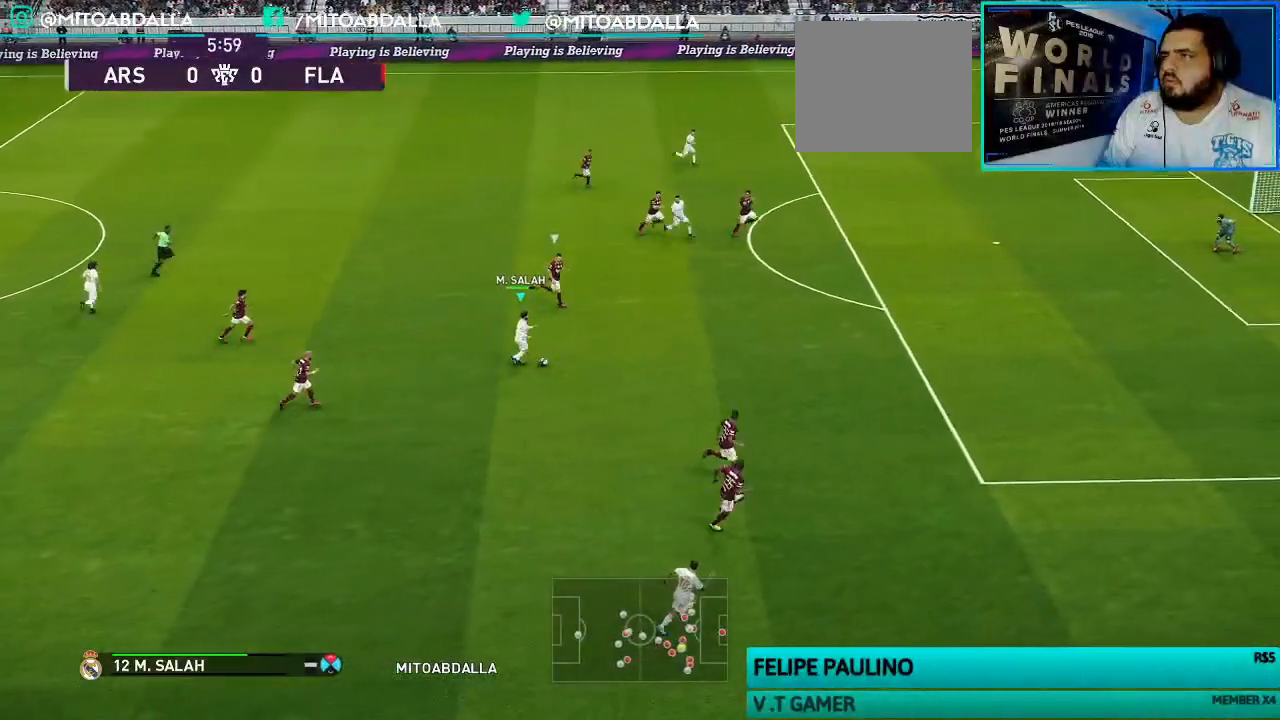
Gameplay with a controller (PlayStation layout); each line is a JSON object with the inputs held at the frame after it. "events" lists button and stick changes between this image and that frame as [ms after this image, input, new state], when the widget could be followed in between.
{"buttons": [], "left_stick": "right", "right_stick": "center", "events": [[33, "left_stick", "right"]]}
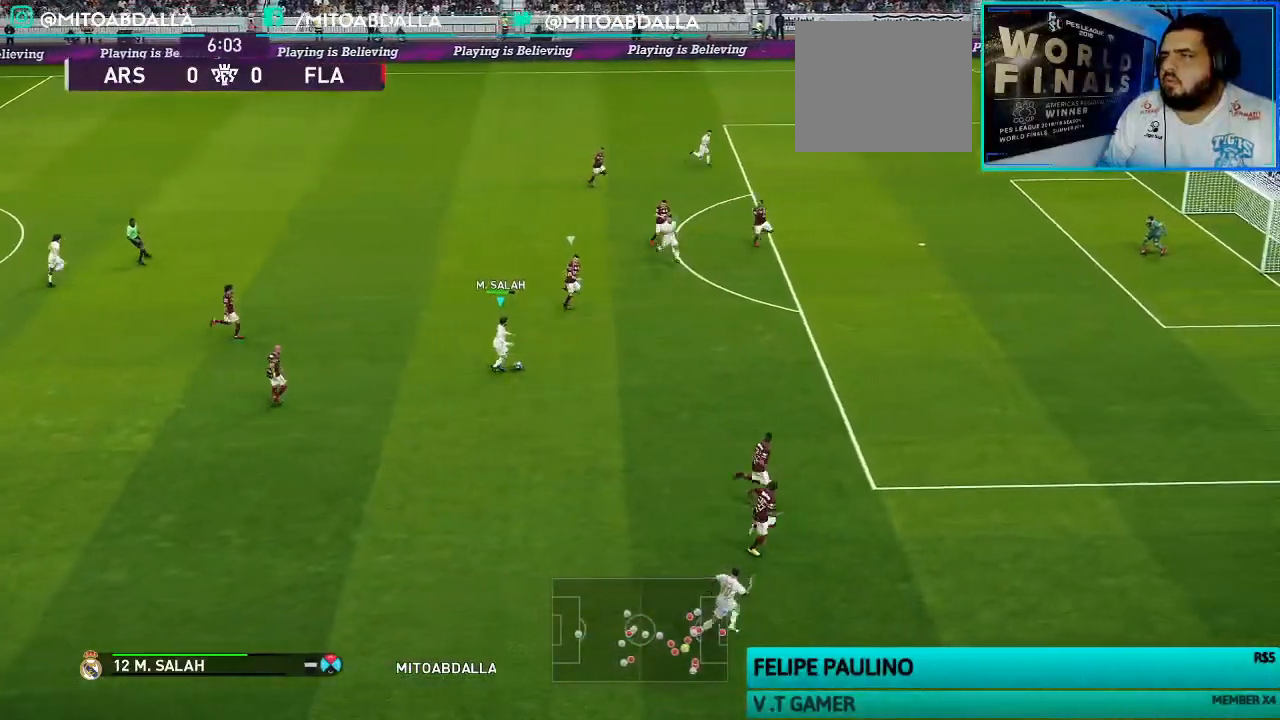
{"buttons": [], "left_stick": "right", "right_stick": "center", "events": []}
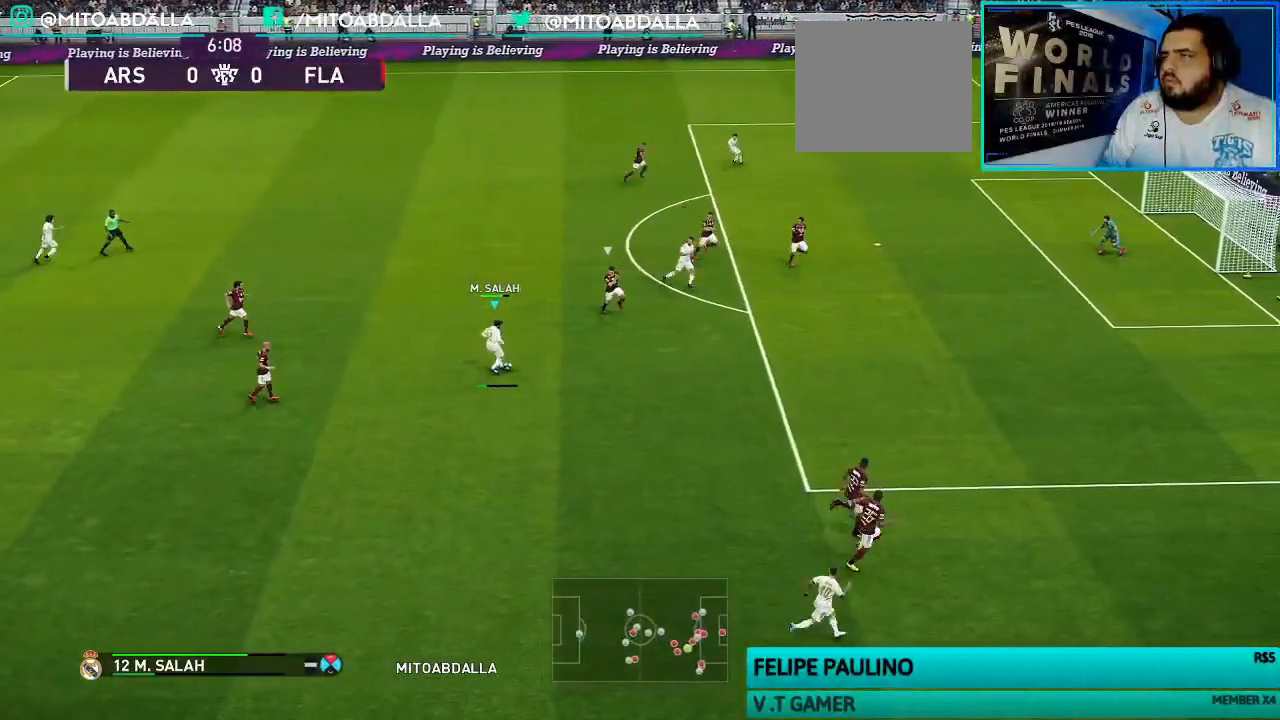
{"buttons": ["R1"], "left_stick": "down-right", "right_stick": "center", "events": [[133, "R1", "down"], [167, "left_stick", "down-right"]]}
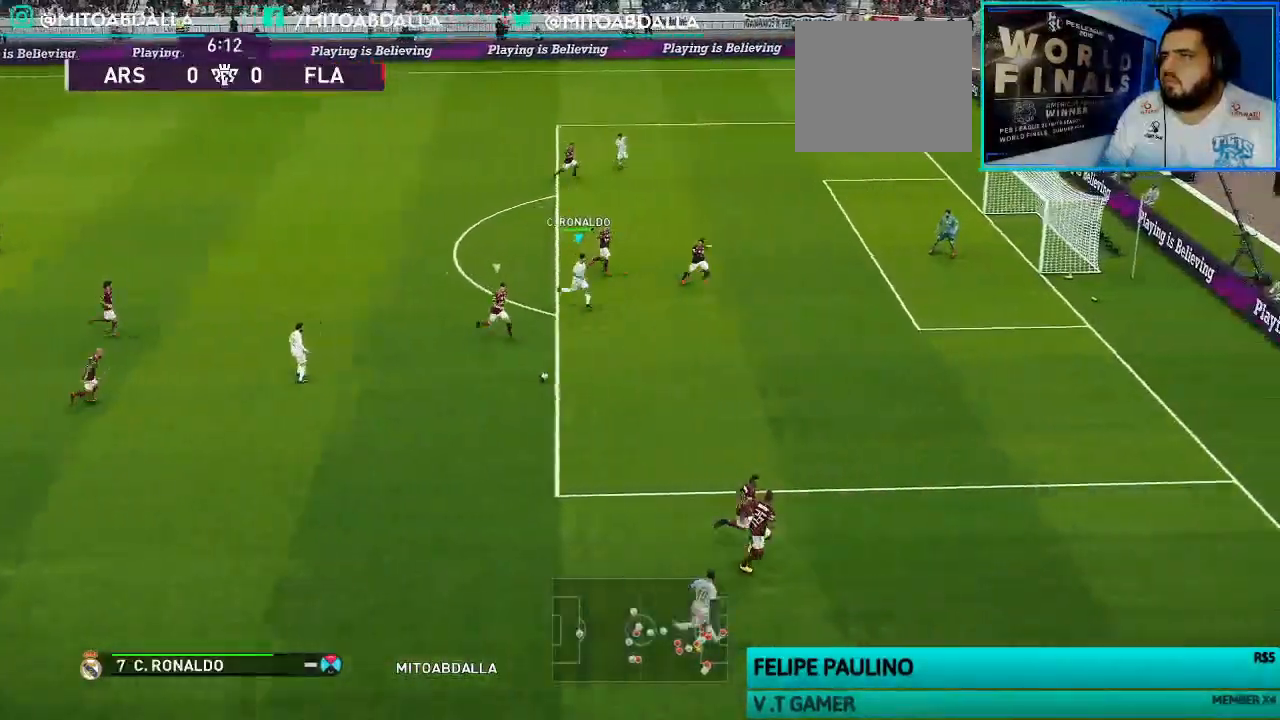
{"buttons": ["R1"], "left_stick": "down", "right_stick": "center", "events": [[433, "left_stick", "down"]]}
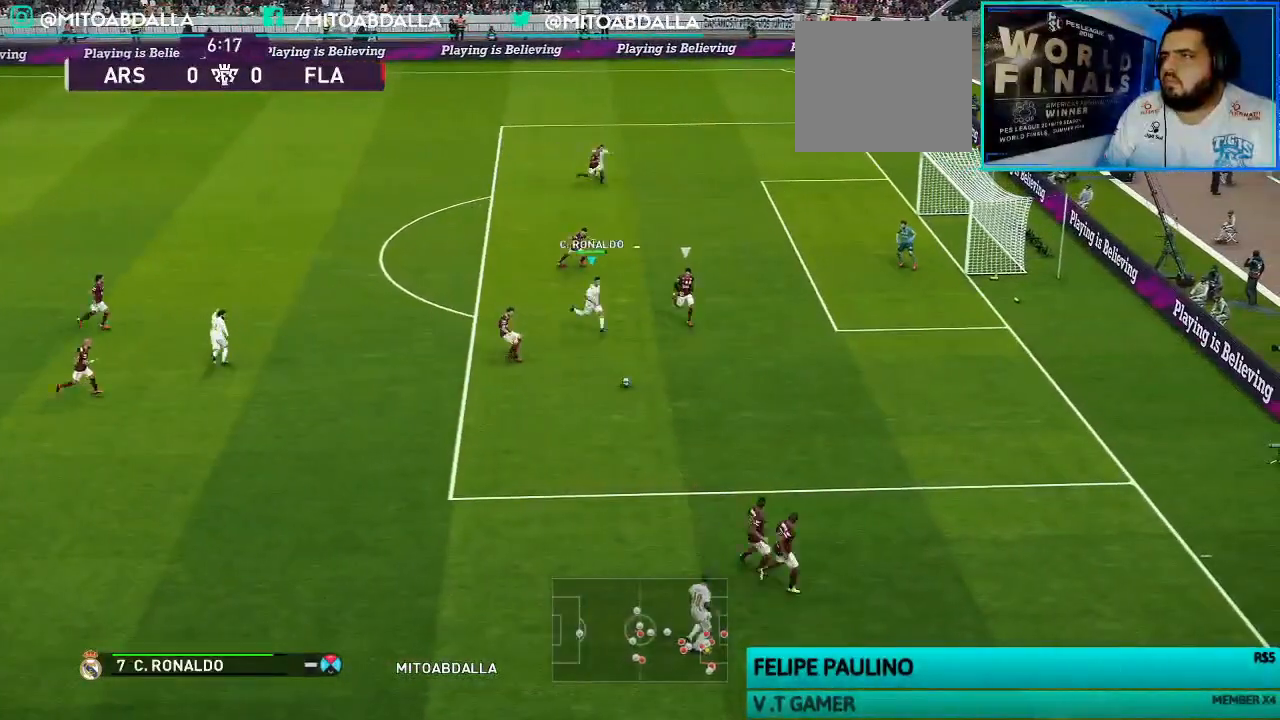
{"buttons": ["R1"], "left_stick": "down-left", "right_stick": "center", "events": [[333, "left_stick", "down-left"]]}
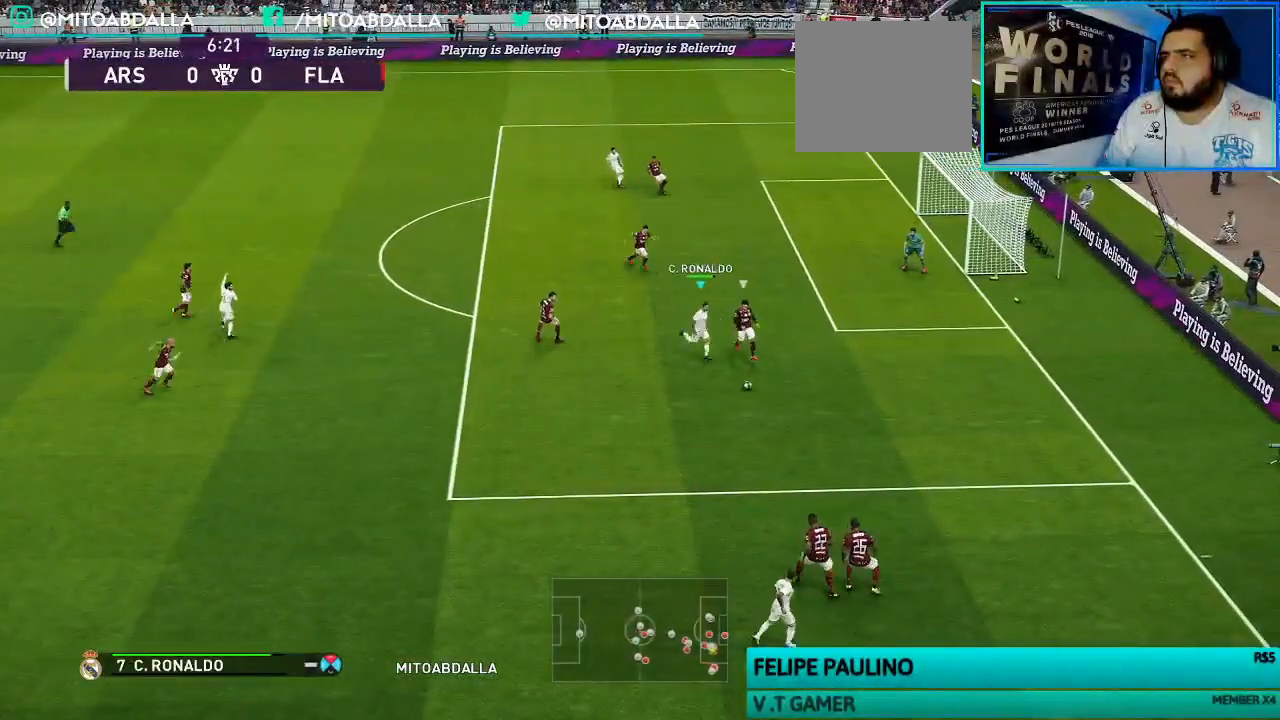
{"buttons": [], "left_stick": "up-left", "right_stick": "center", "events": [[67, "left_stick", "left"], [267, "left_stick", "up-left"], [467, "R1", "up"]]}
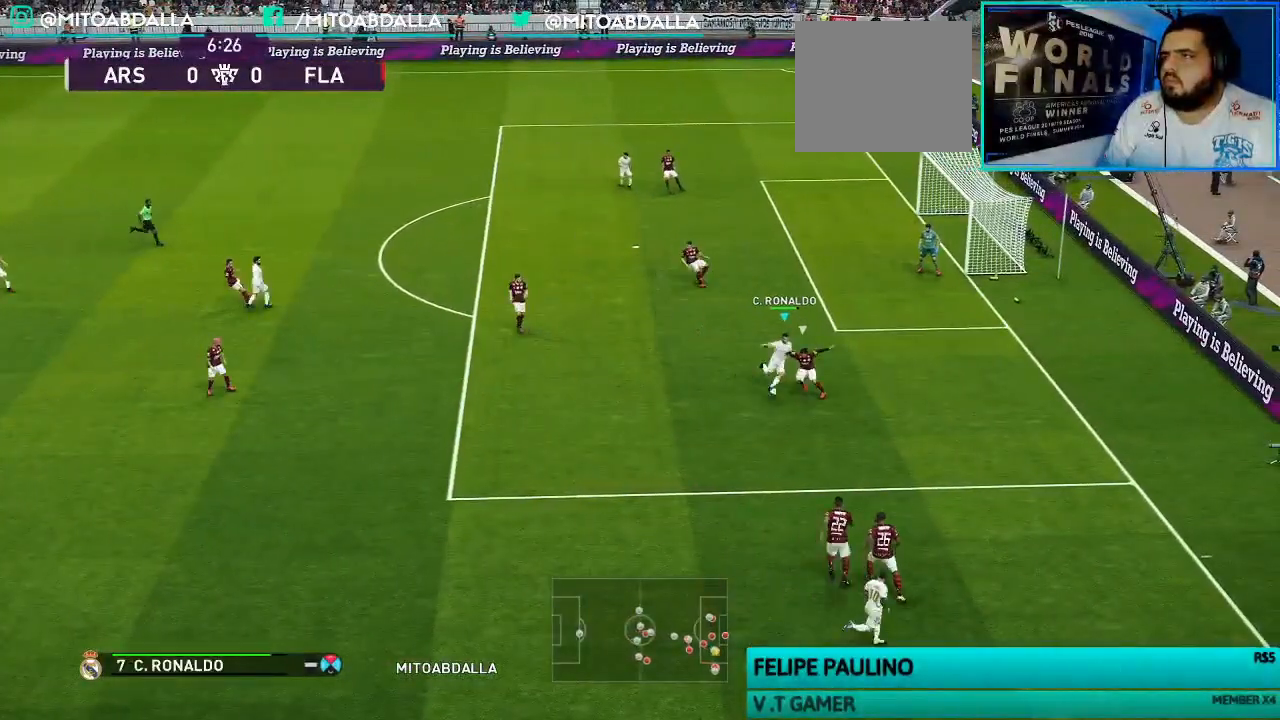
{"buttons": [], "left_stick": "up-left", "right_stick": "center", "events": []}
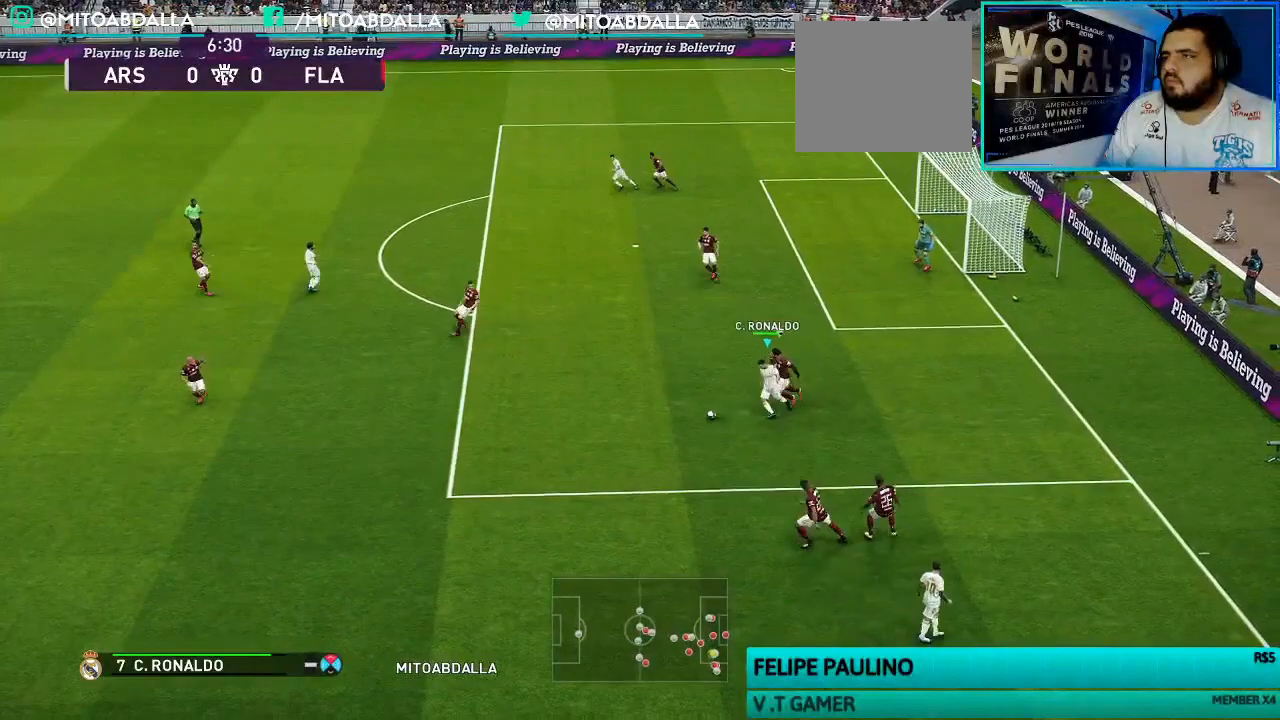
{"buttons": [], "left_stick": "up", "right_stick": "center", "events": [[167, "left_stick", "up"]]}
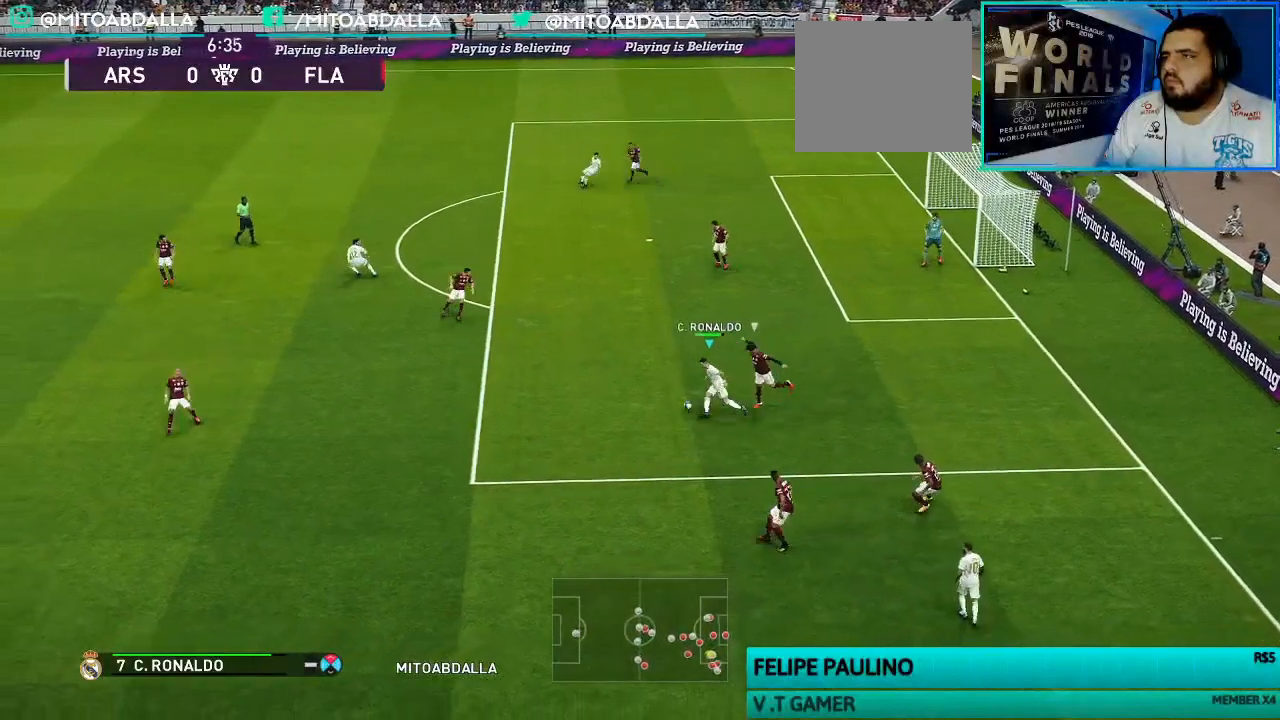
{"buttons": [], "left_stick": "up-right", "right_stick": "center", "events": [[333, "left_stick", "up-right"]]}
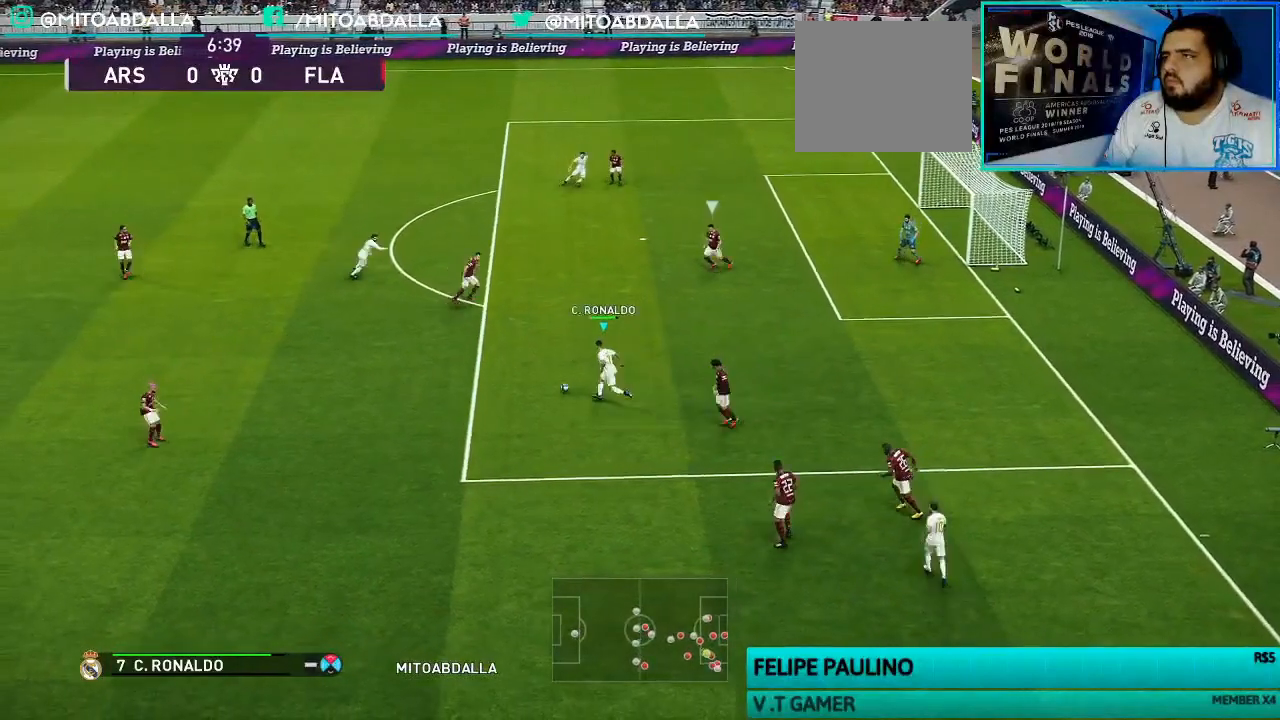
{"buttons": [], "left_stick": "center", "right_stick": "center", "events": [[200, "TRIANGLE", "down"], [267, "TRIANGLE", "up"], [467, "left_stick", "center"]]}
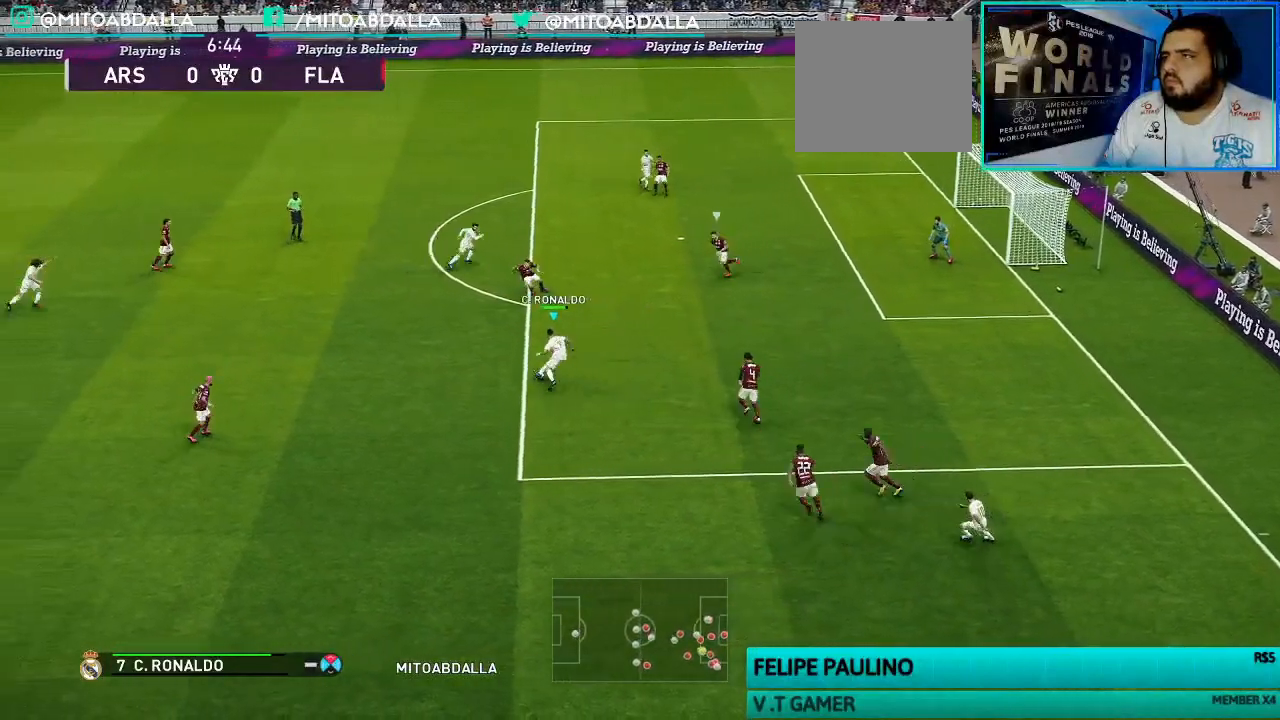
{"buttons": [], "left_stick": "right", "right_stick": "center", "events": [[200, "left_stick", "right"]]}
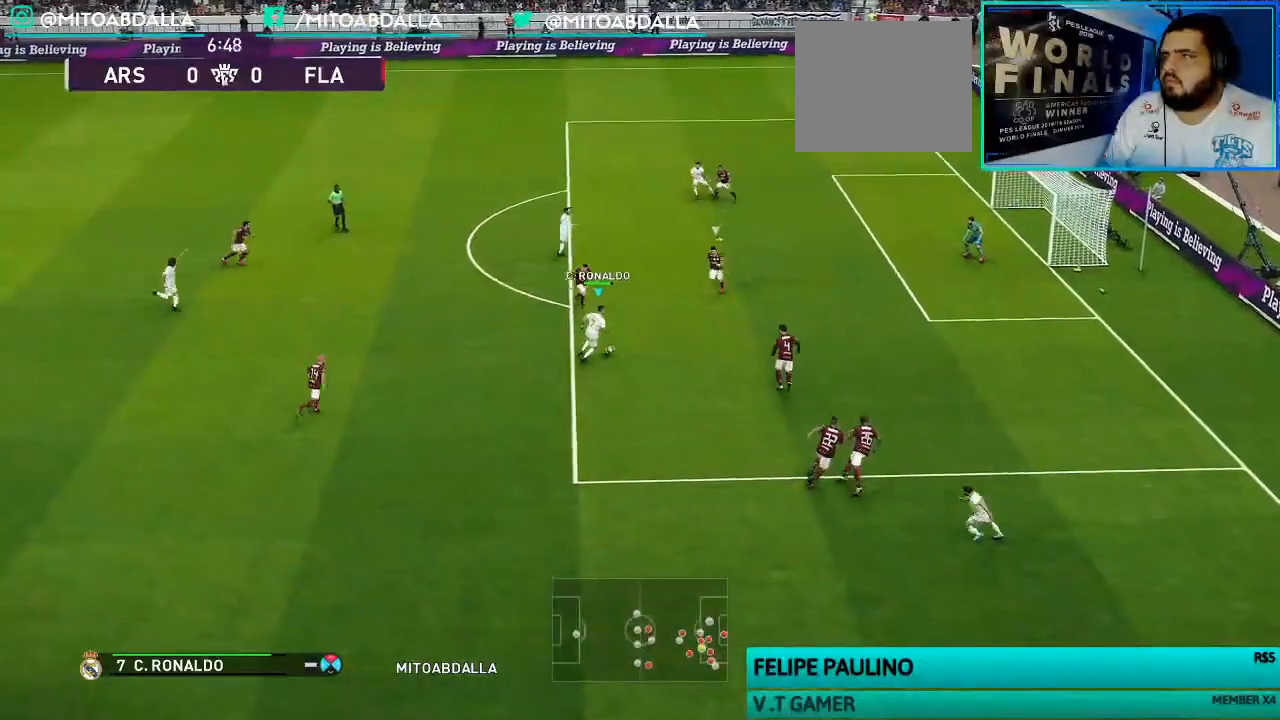
{"buttons": [], "left_stick": "right", "right_stick": "center", "events": []}
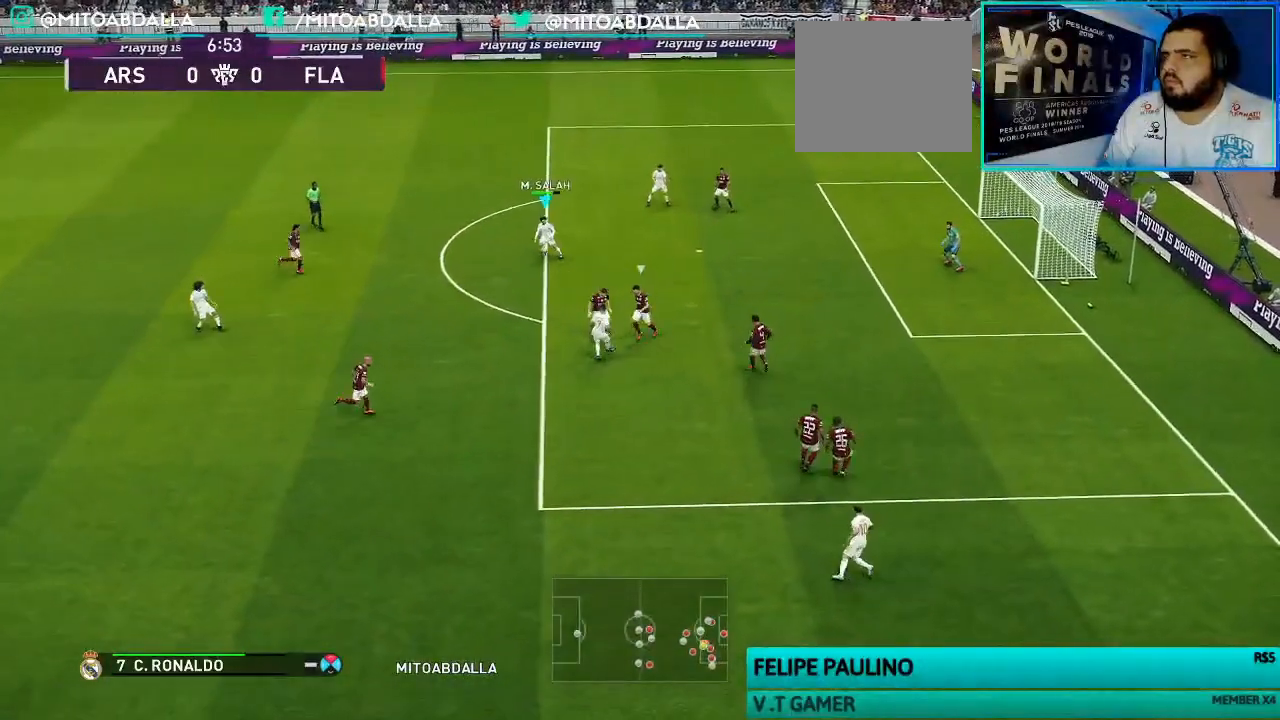
{"buttons": ["R1"], "left_stick": "down-right", "right_stick": "center", "events": [[33, "R1", "down"], [67, "L1", "down"], [167, "L1", "up"], [333, "left_stick", "down-right"]]}
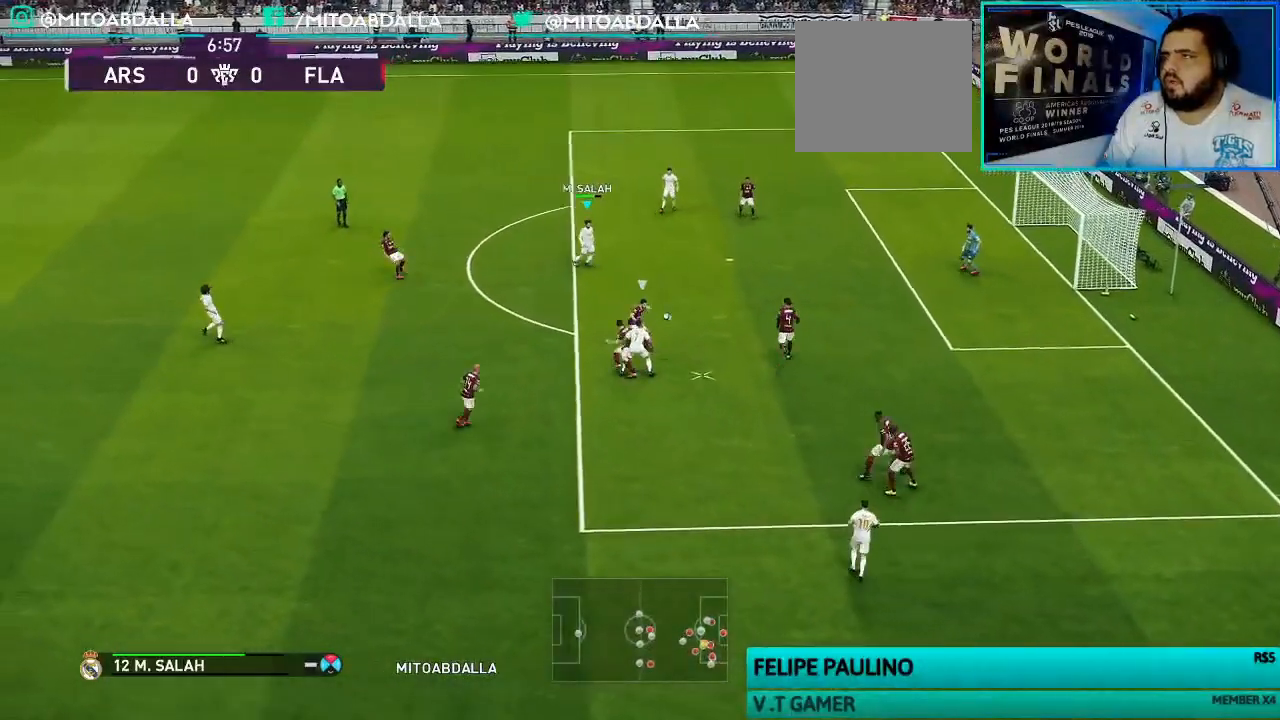
{"buttons": ["R1"], "left_stick": "down", "right_stick": "center", "events": [[200, "left_stick", "down"]]}
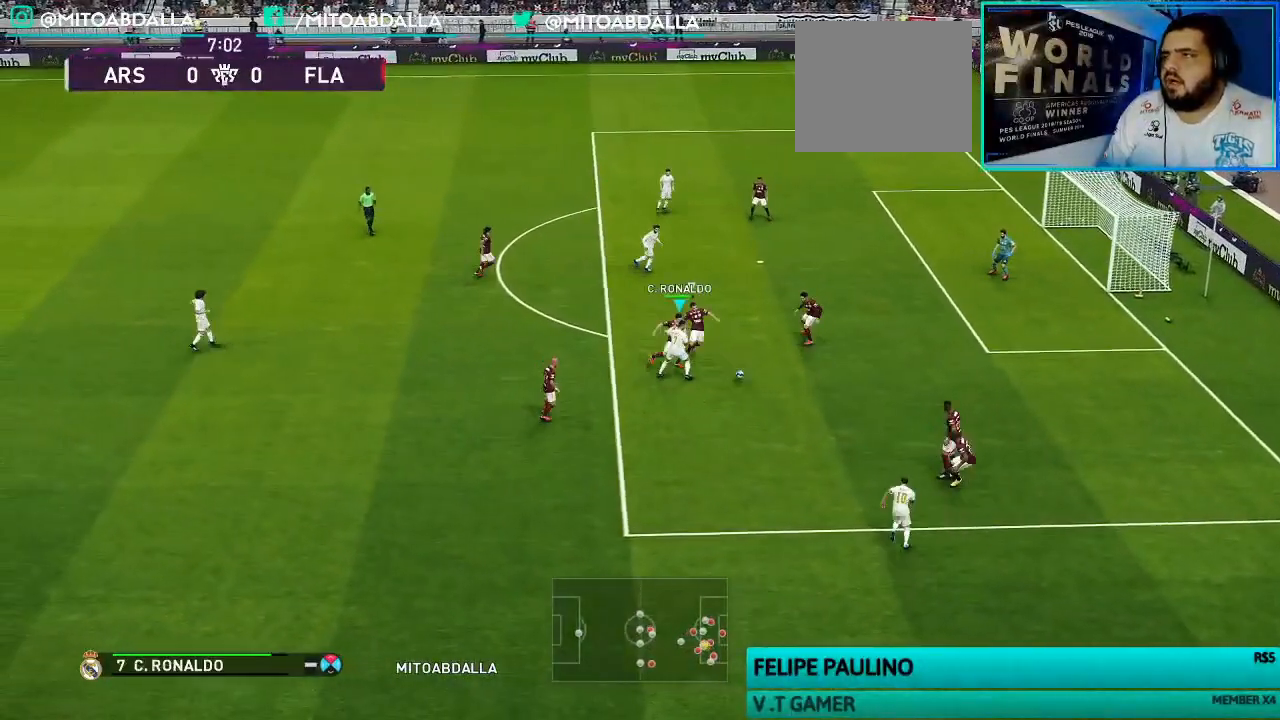
{"buttons": [], "left_stick": "left", "right_stick": "center", "events": [[100, "left_stick", "down-left"], [133, "R1", "up"], [433, "left_stick", "left"]]}
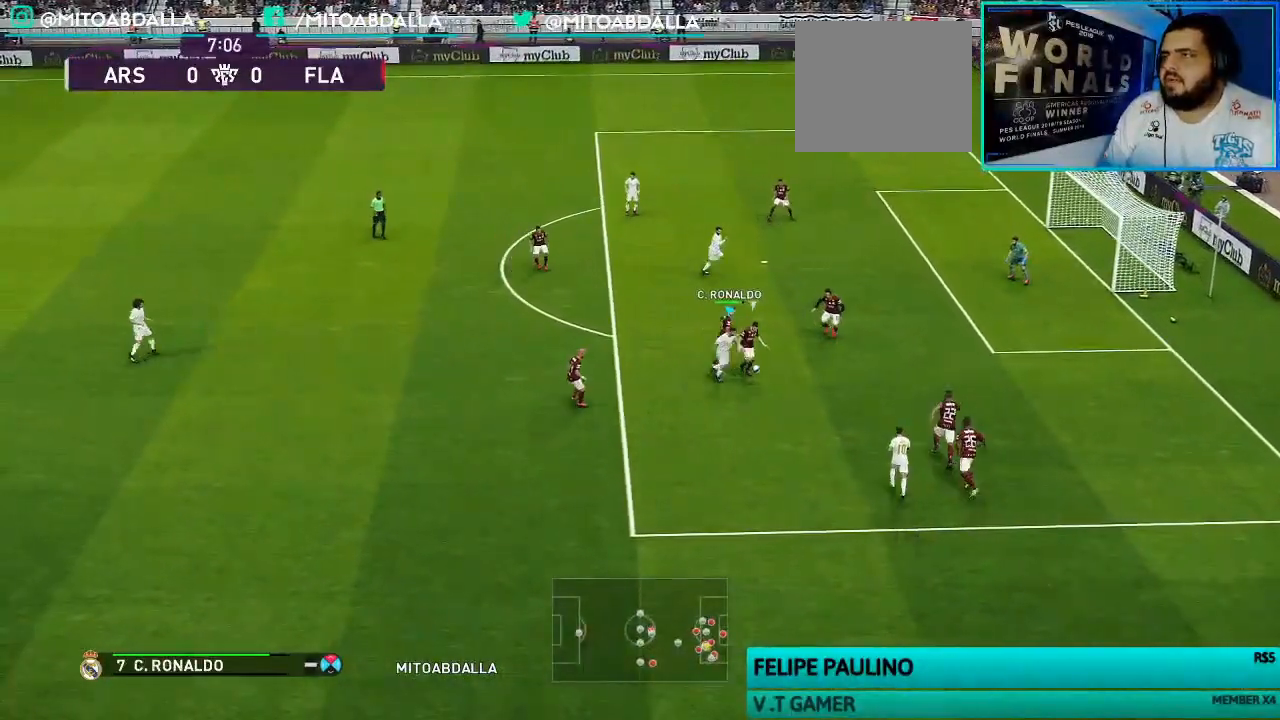
{"buttons": [], "left_stick": "down", "right_stick": "center", "events": [[367, "left_stick", "down-left"], [500, "left_stick", "down"]]}
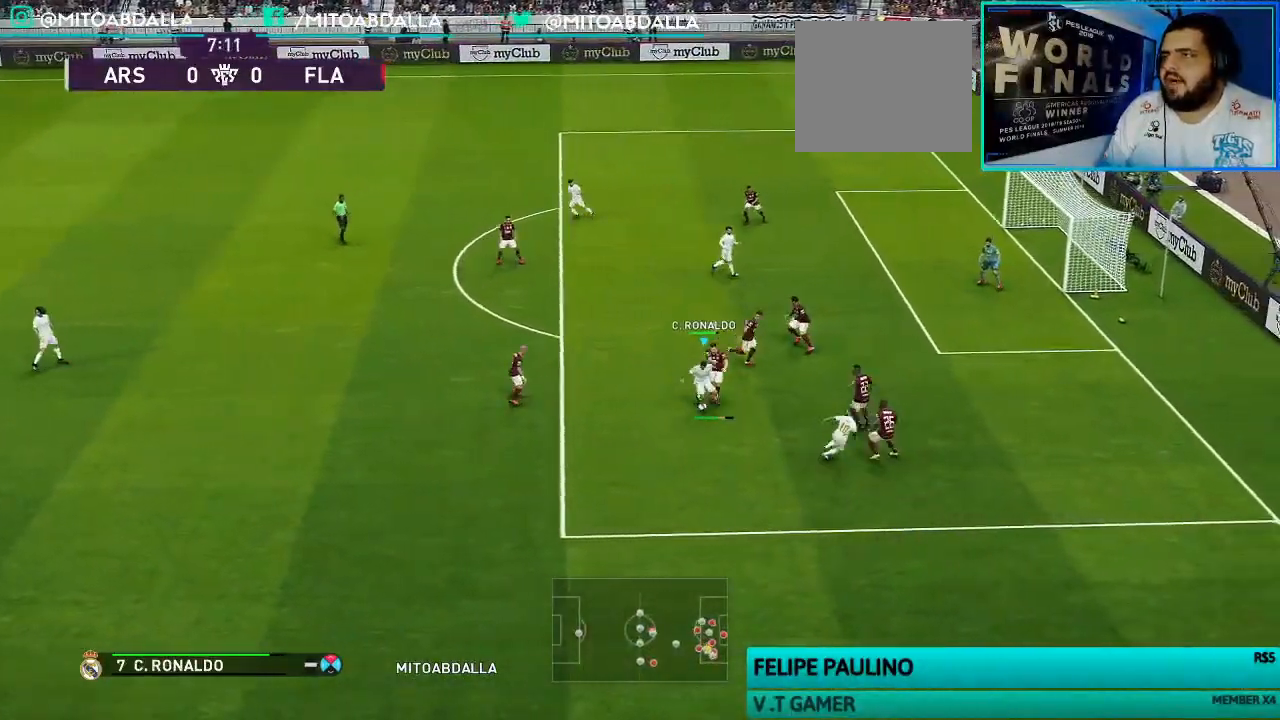
{"buttons": [], "left_stick": "center", "right_stick": "center", "events": [[233, "left_stick", "center"]]}
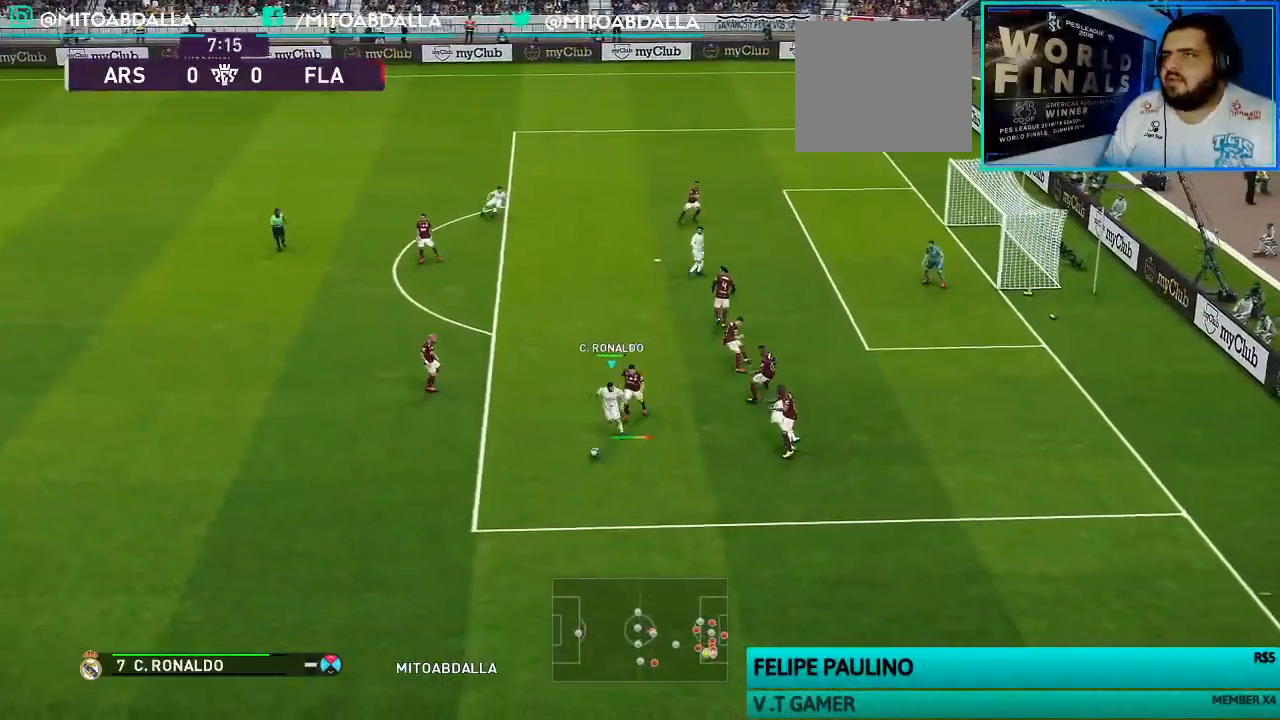
{"buttons": [], "left_stick": "center", "right_stick": "center", "events": []}
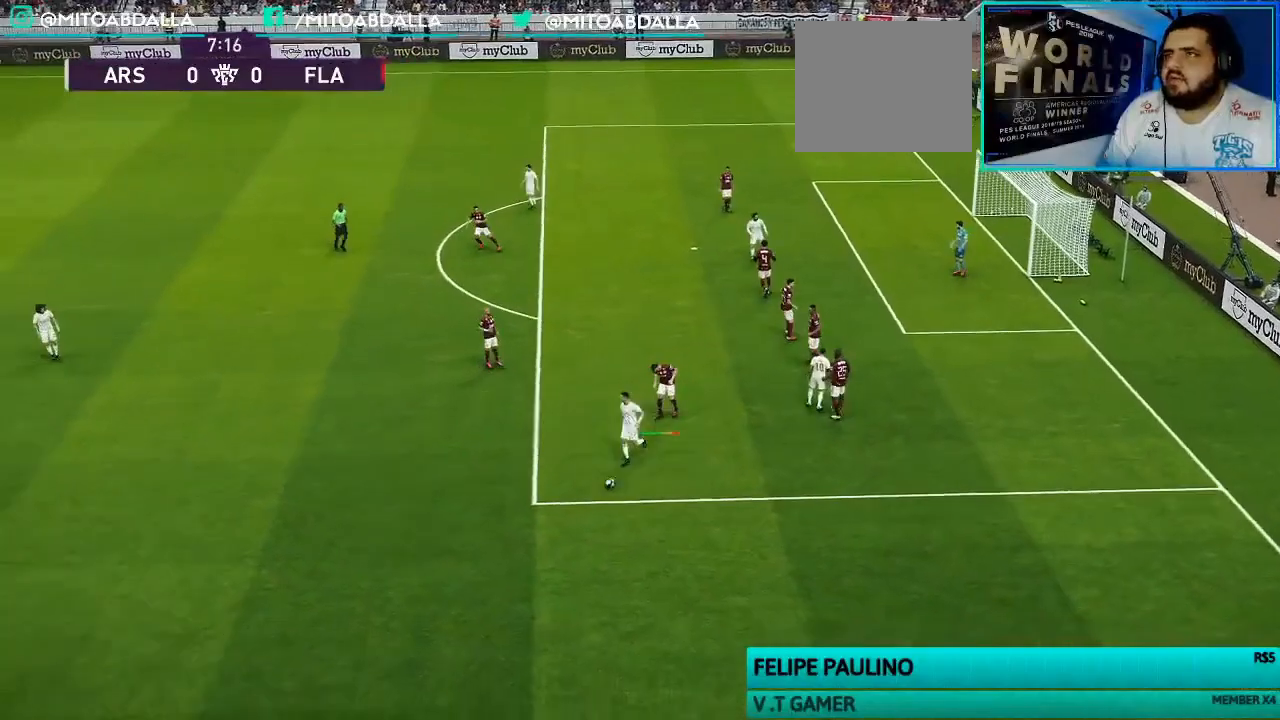
{"buttons": [], "left_stick": "center", "right_stick": "center", "events": []}
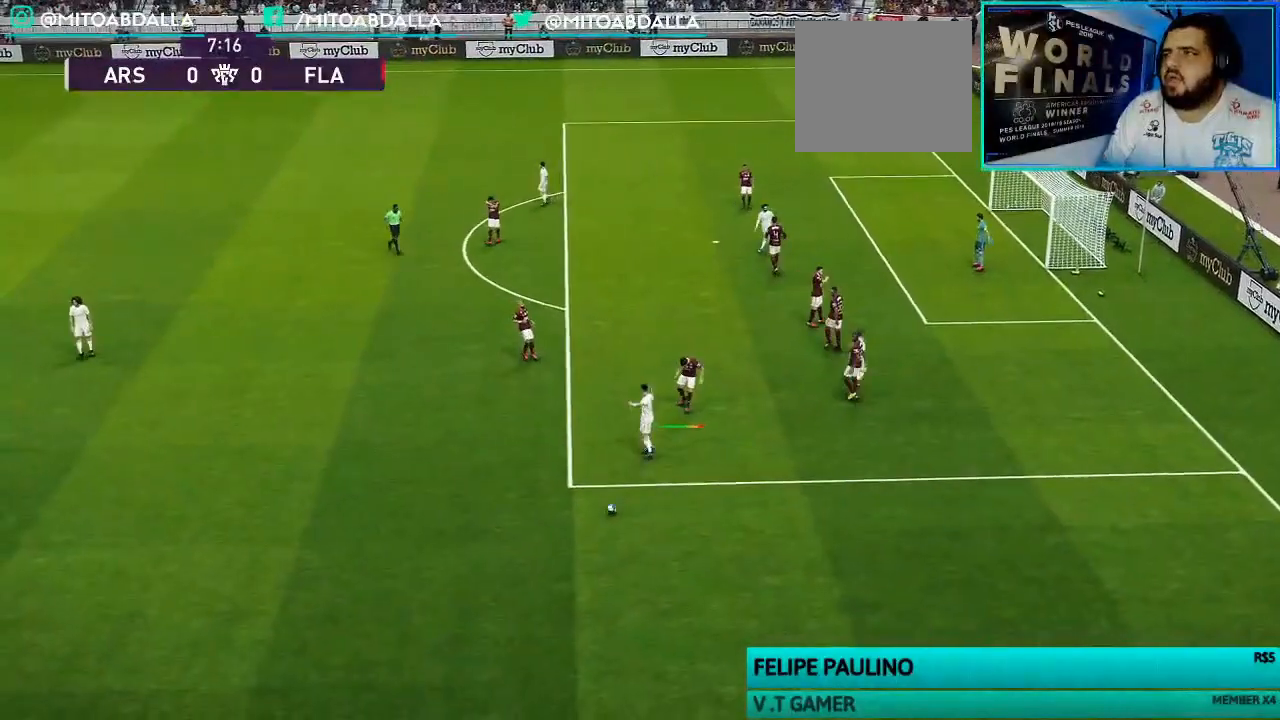
{"buttons": [], "left_stick": "center", "right_stick": "center", "events": []}
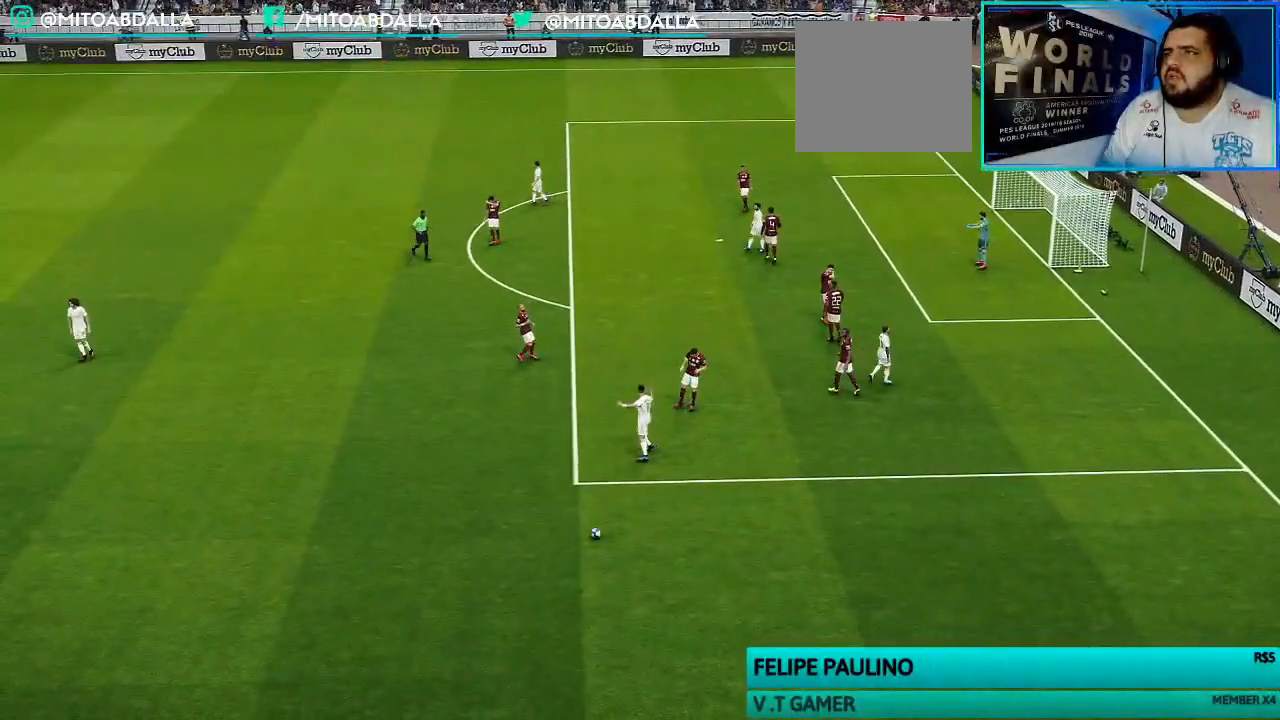
{"buttons": [], "left_stick": "center", "right_stick": "center", "events": []}
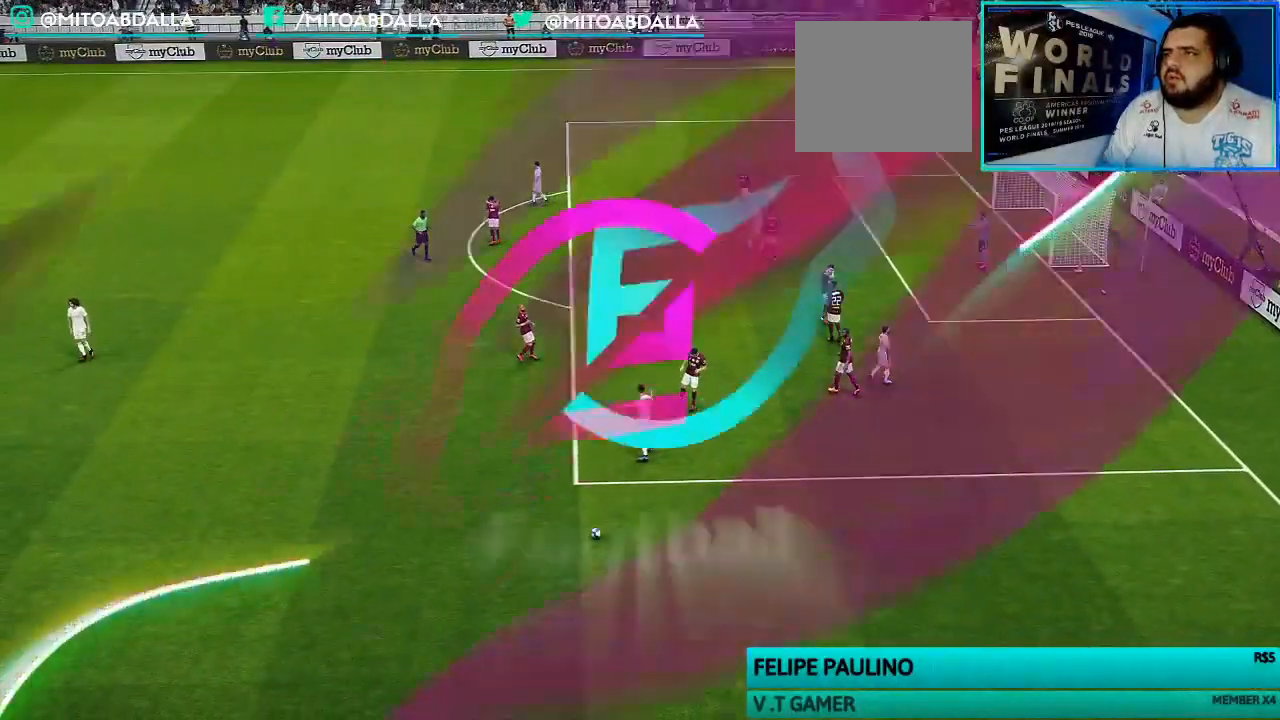
{"buttons": [], "left_stick": "center", "right_stick": "center", "events": []}
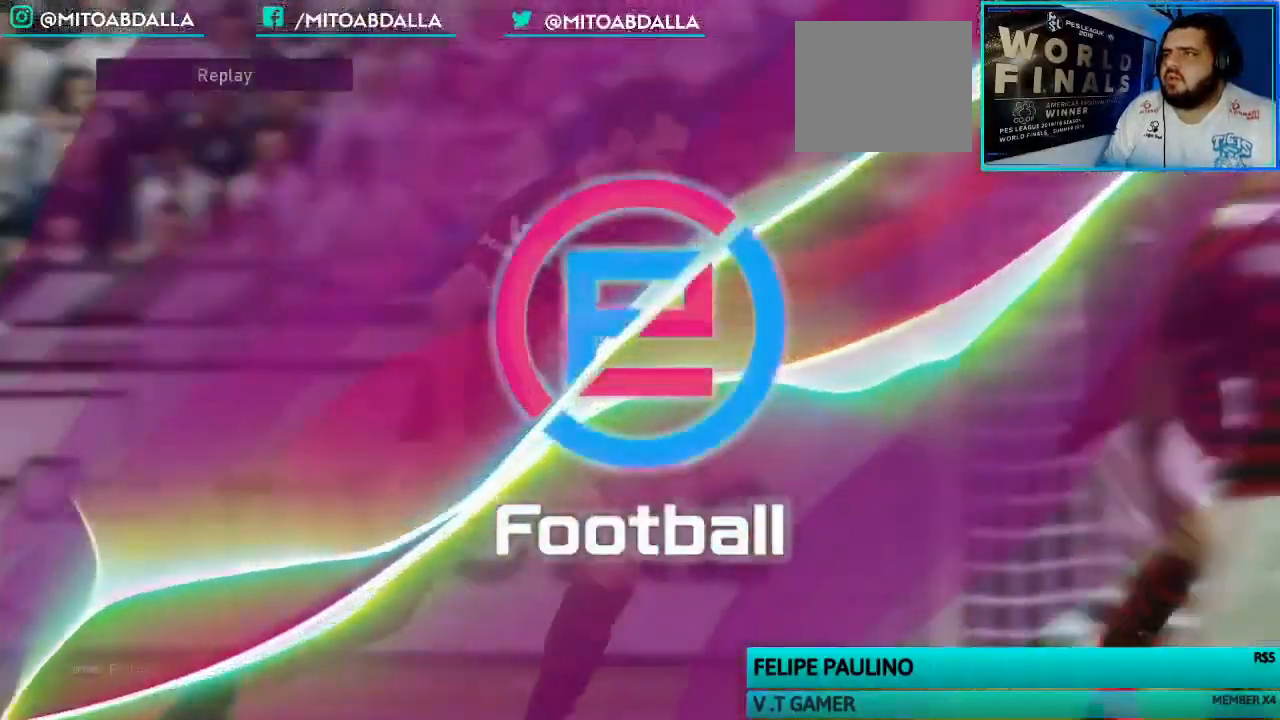
{"buttons": [], "left_stick": "center", "right_stick": "center", "events": [[67, "START", "down"], [367, "START", "up"]]}
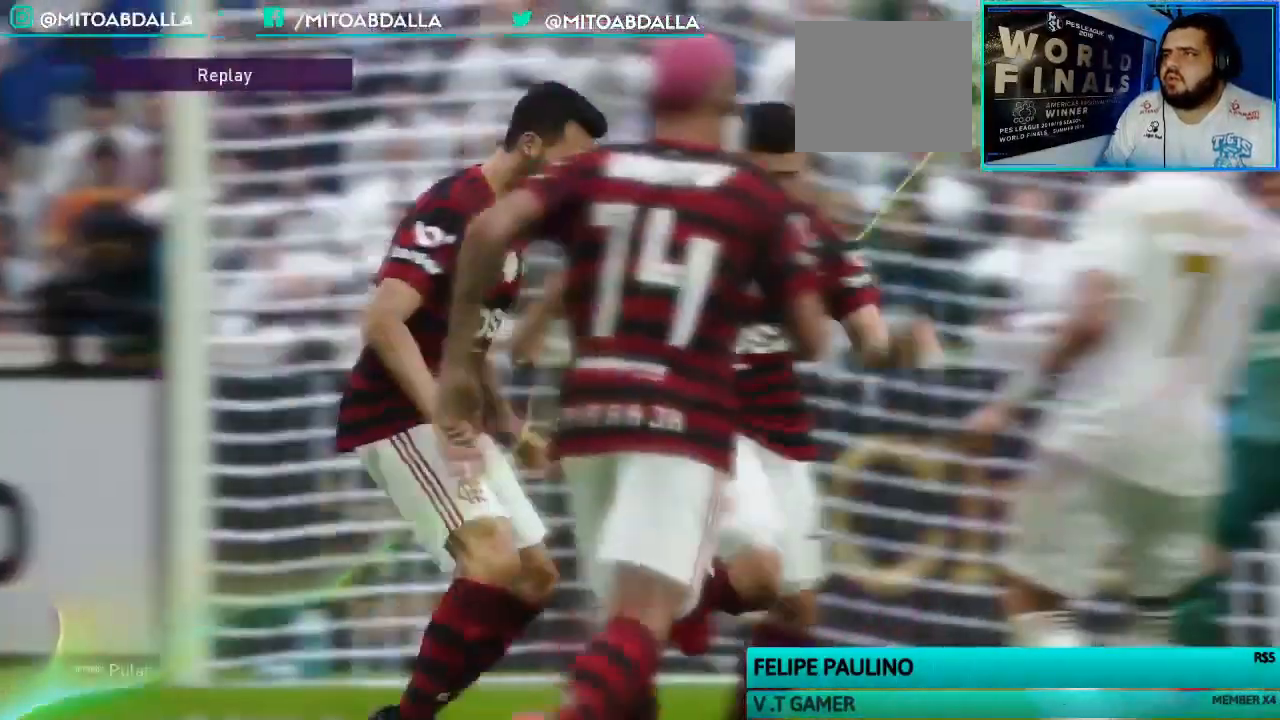
{"buttons": [], "left_stick": "center", "right_stick": "center", "events": []}
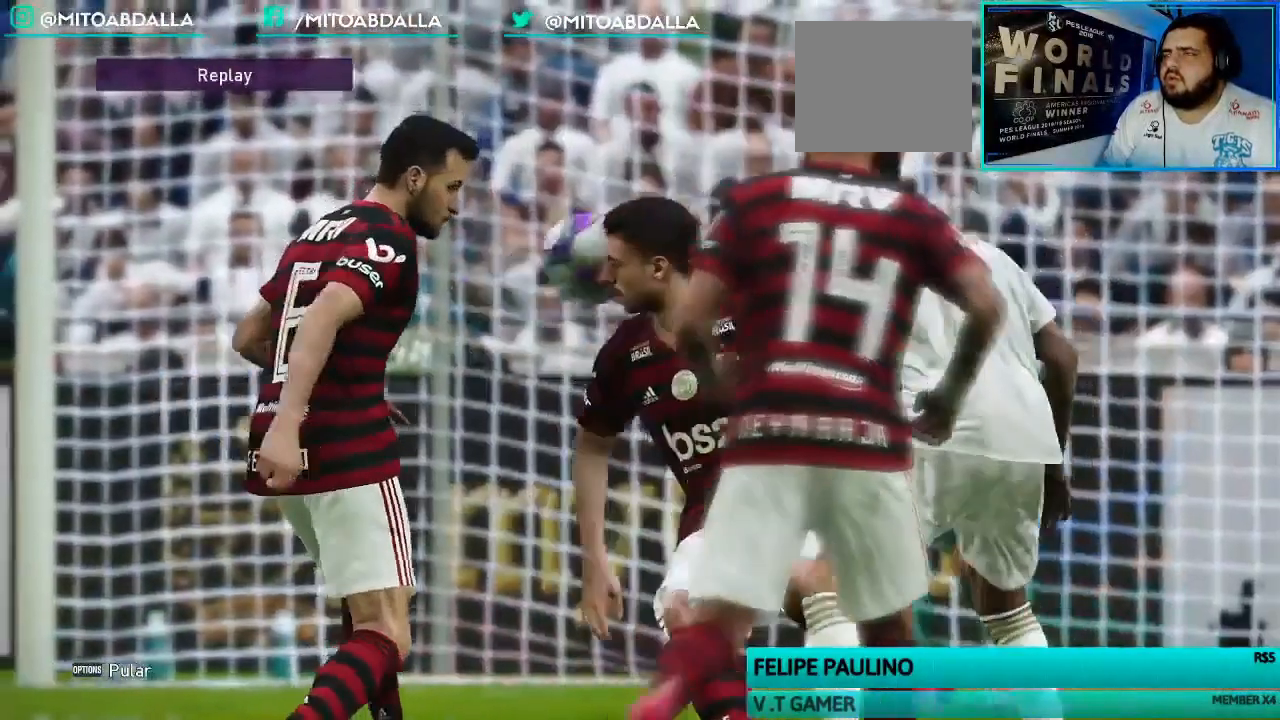
{"buttons": [], "left_stick": "center", "right_stick": "center", "events": []}
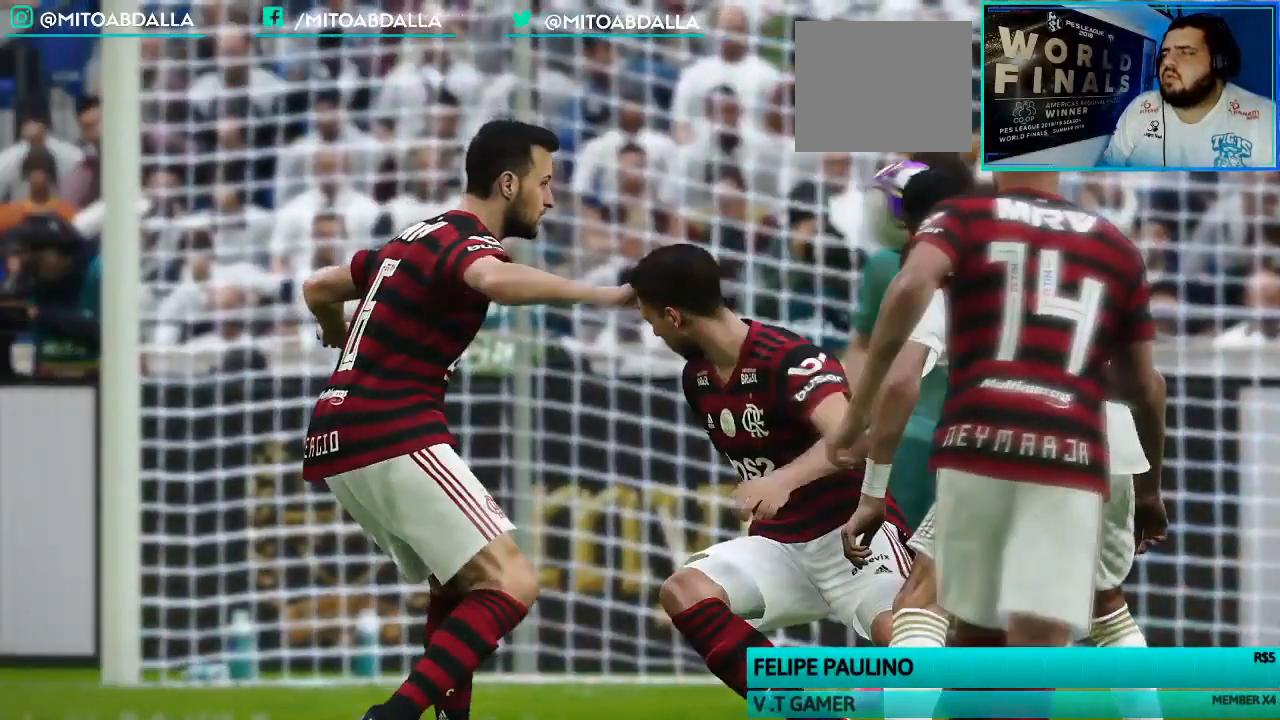
{"buttons": [], "left_stick": "center", "right_stick": "center", "events": []}
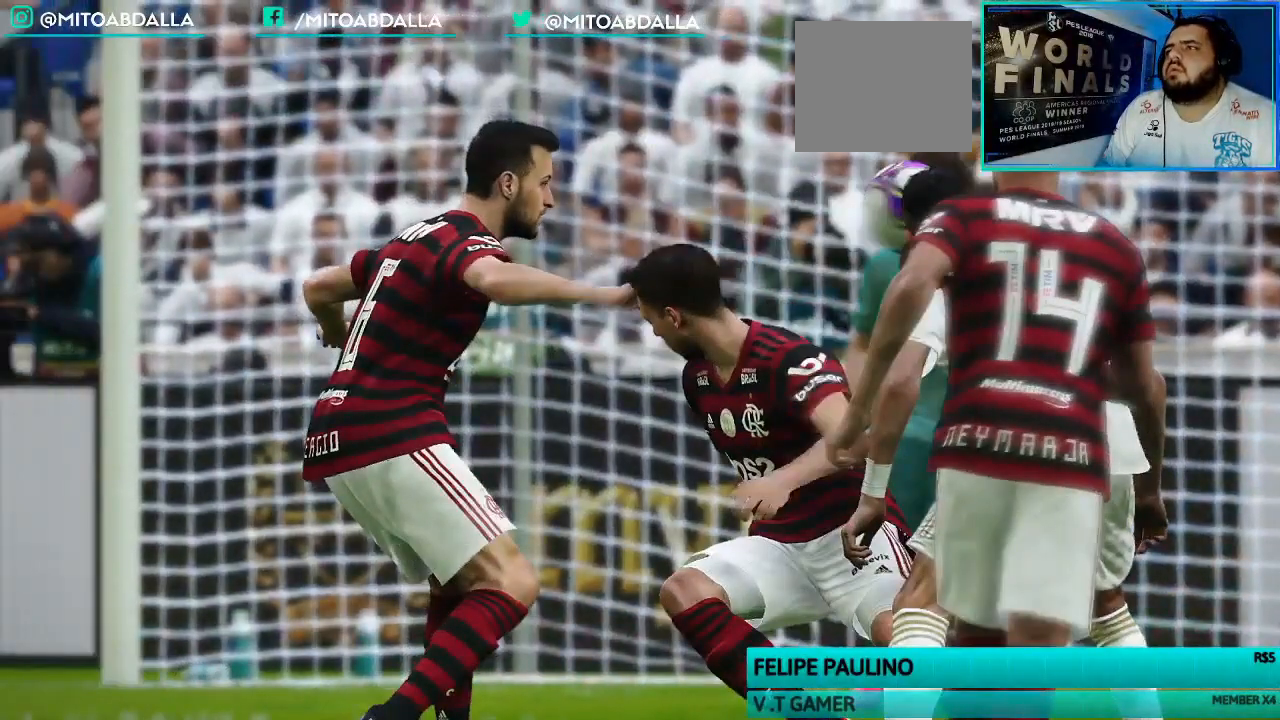
{"buttons": [], "left_stick": "center", "right_stick": "center", "events": []}
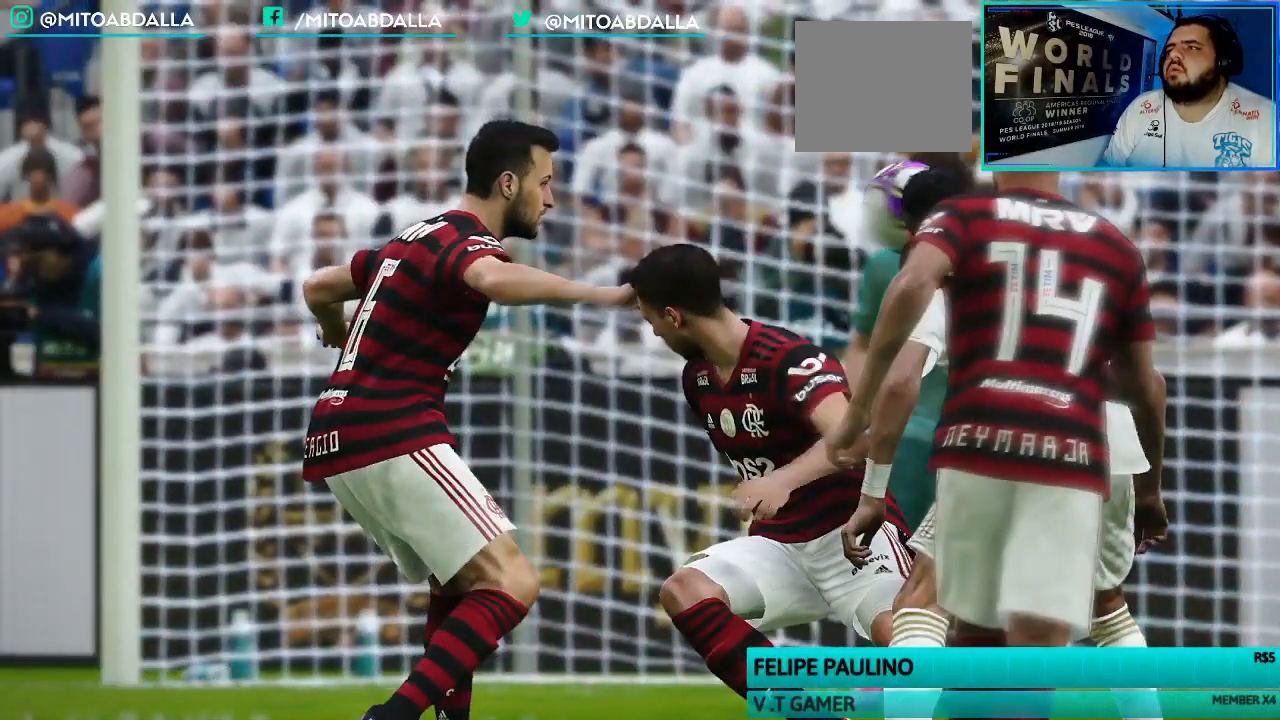
{"buttons": [], "left_stick": "center", "right_stick": "center", "events": []}